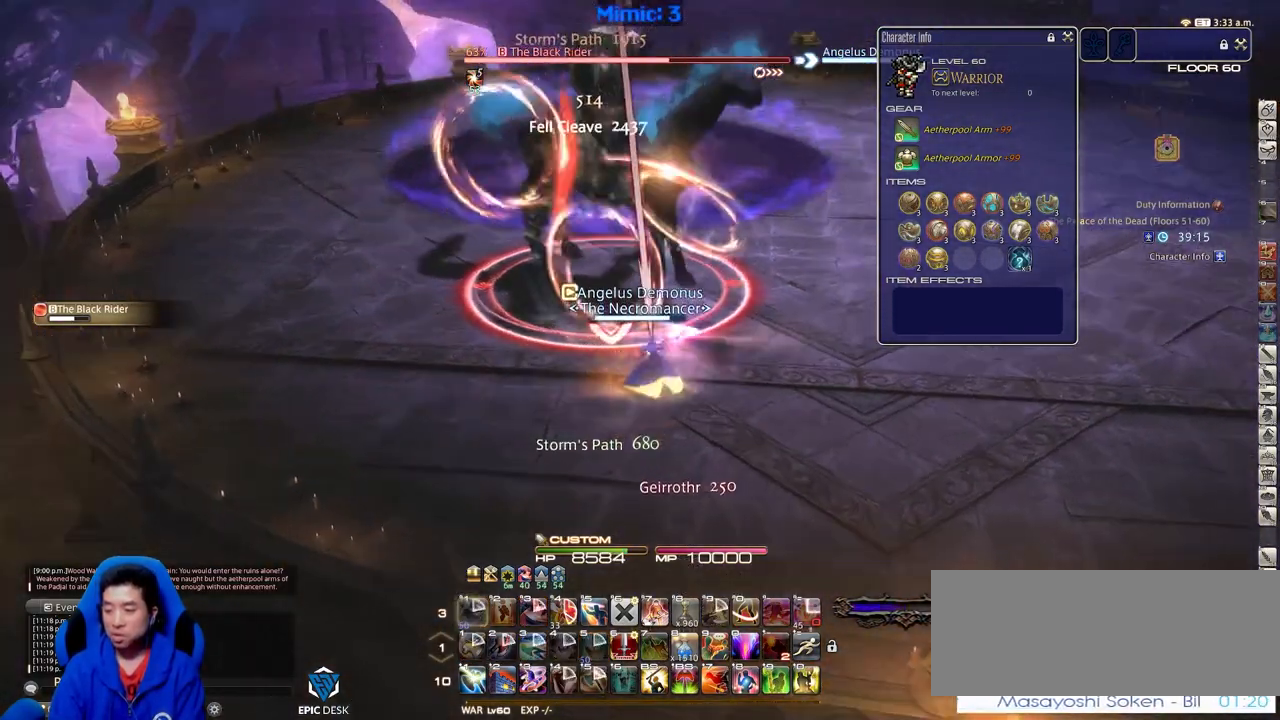
Gameplay with keyboard; each line is a JSON object with the keys held at the frame after it. "events" lists presses ("down") and releases ("up") of ".", "/", "0", "1", "2", "3", "4", "5", "6", "7", "8", "9", "a", "alt_l", "alt_r", "b", "backslash", "backspace", "c", "caps_lock", "comma", "ctrl_l", "ctrl_r", "d", "down", "e", "equals", "escape", "f", "f1", "f10", "f11", "f12", "f2", "f3", "f4", "f5", "f6", "f7", "f8", "f9", "g", "h", "i", "j", "k", "l", "lbracket", "left", "m", "minus", "n", "o", "p", "q", "quote", "r", "rbracket", "return", "right", "s", "semicolon", "shift_l", "shift_r", "space", "super", "t", "tab", "tilde", "u", "up", "v", "w", "x", "y" and "z" between this image and that frame as [ms after this image, input, new state], when the widget could be followed in between. No other keys are recorded. Mouse input is not recorded.
{"keys": ["d", "w"], "events": [[351, "rbracket", "down"], [401, "w", "down"], [484, "a", "up"], [484, "d", "down"], [484, "rbracket", "up"]]}
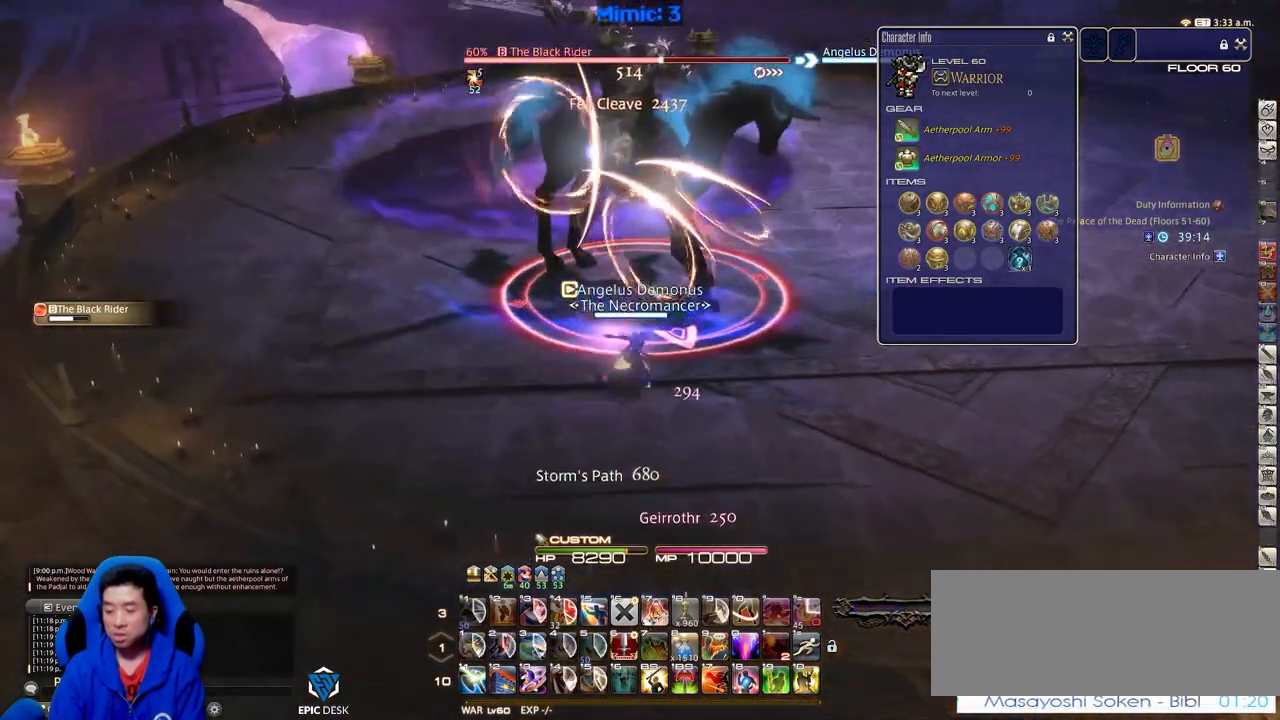
{"keys": [], "events": [[33, "return", "down"], [33, "space", "down"], [117, "space", "up"], [167, "return", "up"], [217, "d", "up"], [400, "w", "up"]]}
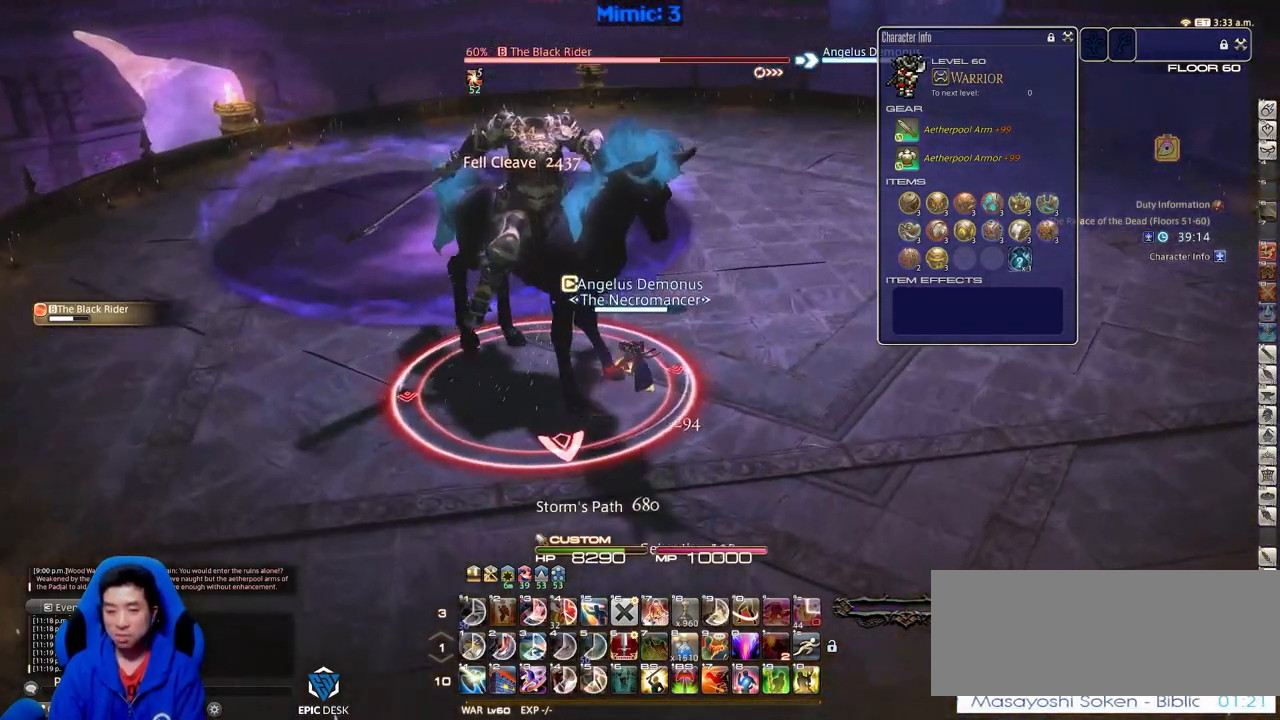
{"keys": ["a", "p", "s"], "events": [[50, "a", "down"], [100, "s", "down"], [184, "p", "down"]]}
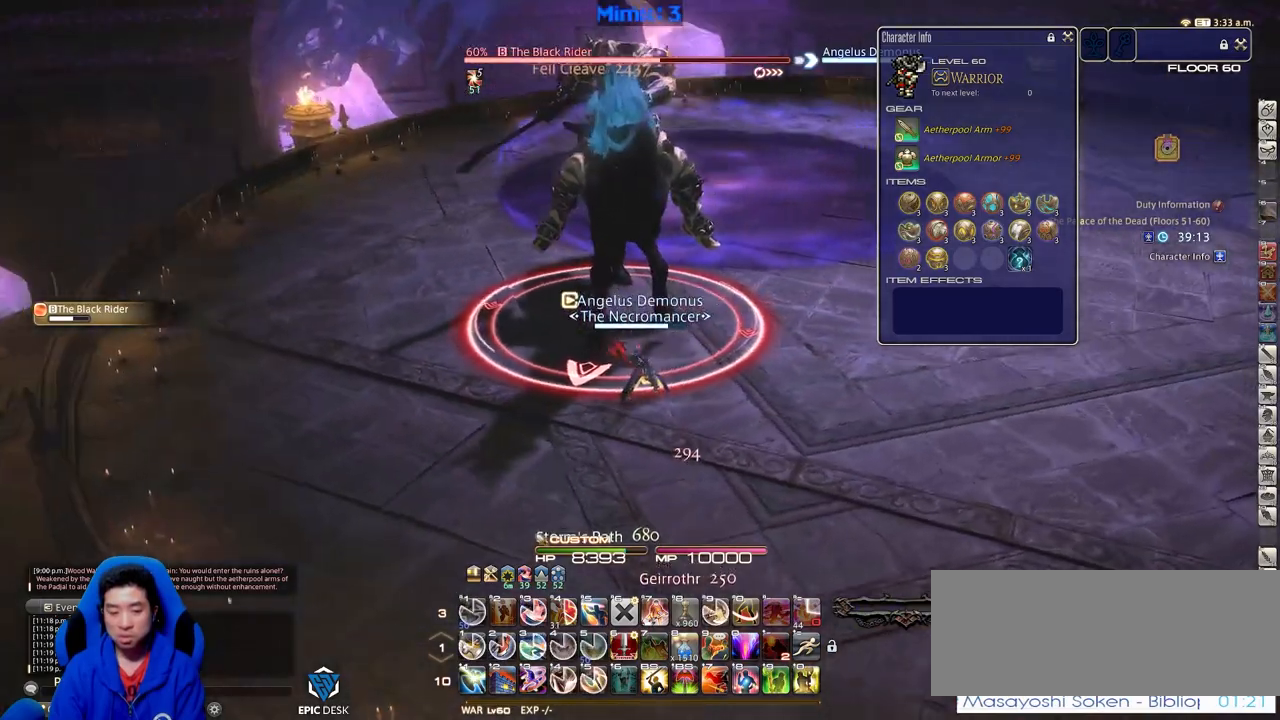
{"keys": ["1", "s"], "events": [[17, "p", "up"], [250, "a", "up"], [350, "1", "down"]]}
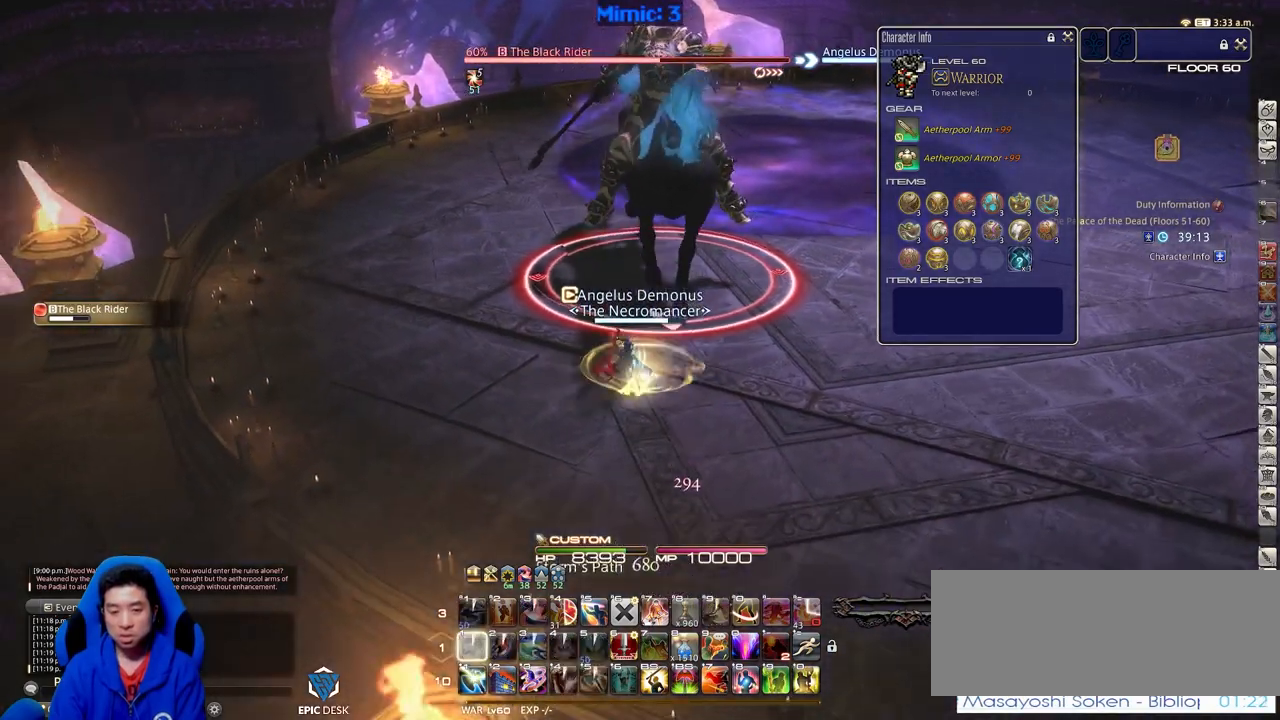
{"keys": ["a", "s"], "events": [[34, "1", "up"], [84, "1", "down"], [167, "1", "up"], [267, "rbracket", "down"], [367, "rbracket", "up"], [501, "a", "down"]]}
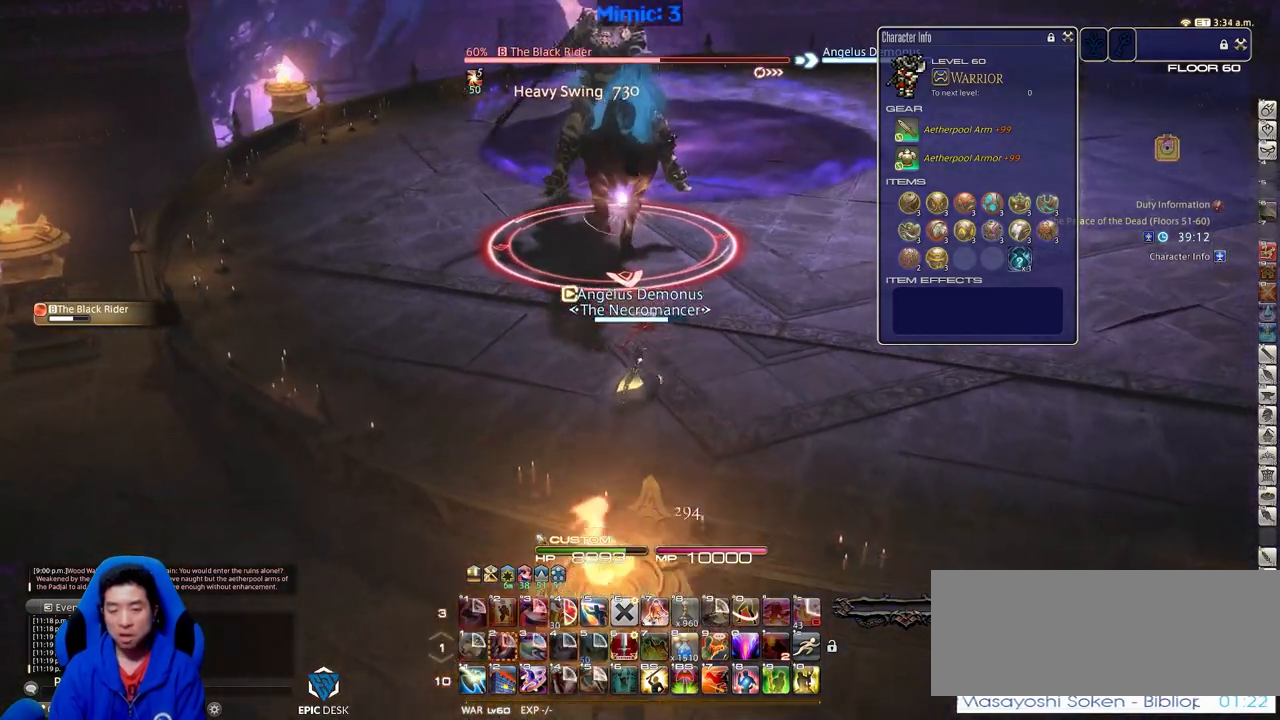
{"keys": ["w"], "events": [[50, "s", "up"], [133, "p", "down"], [183, "w", "down"], [284, "d", "down"], [284, "return", "down"], [334, "a", "up"], [334, "p", "up"], [334, "space", "down"], [367, "return", "up"], [417, "space", "up"], [467, "d", "up"]]}
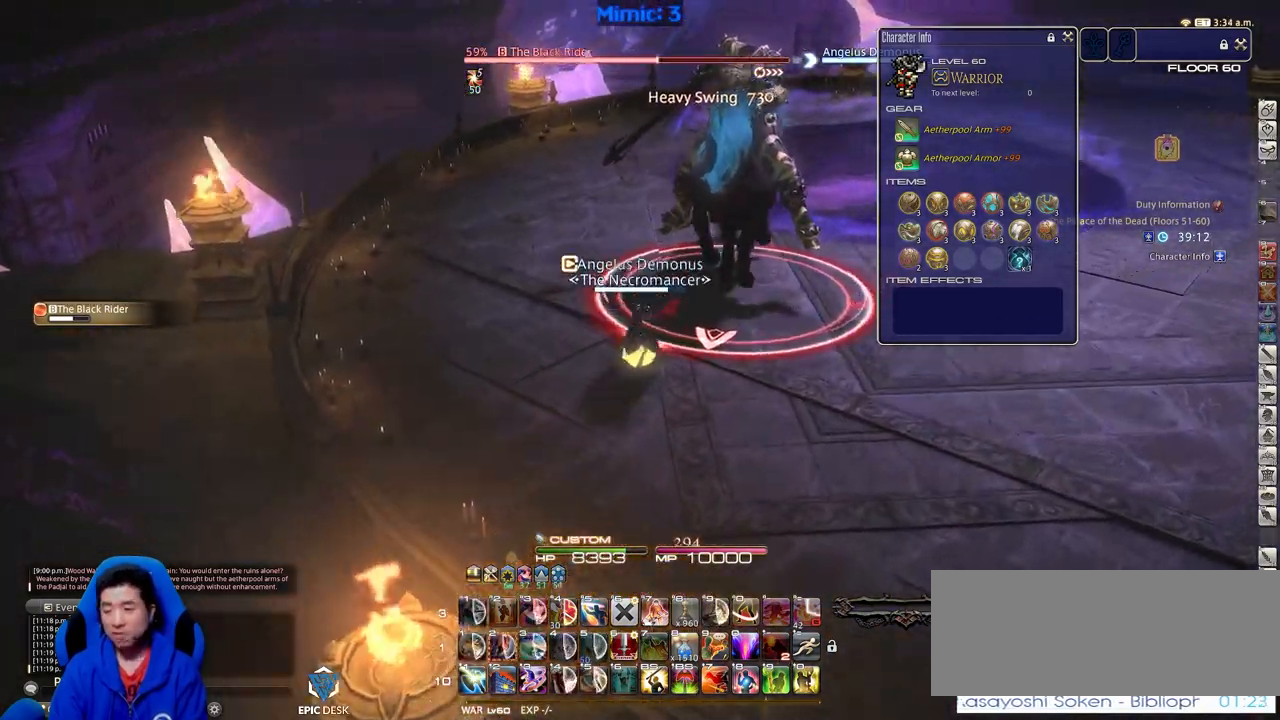
{"keys": ["a", "s"], "events": [[251, "w", "up"], [301, "a", "down"], [434, "s", "down"]]}
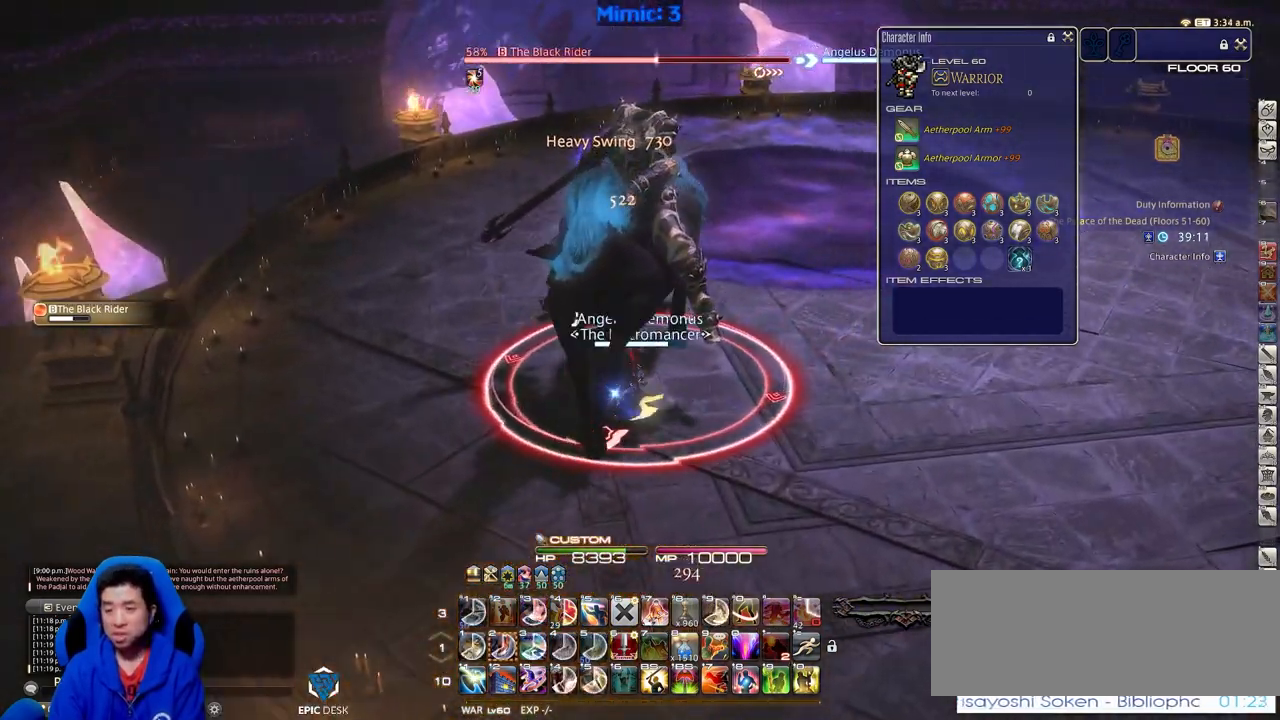
{"keys": ["a", "rbracket", "s"], "events": [[83, "rbracket", "down"]]}
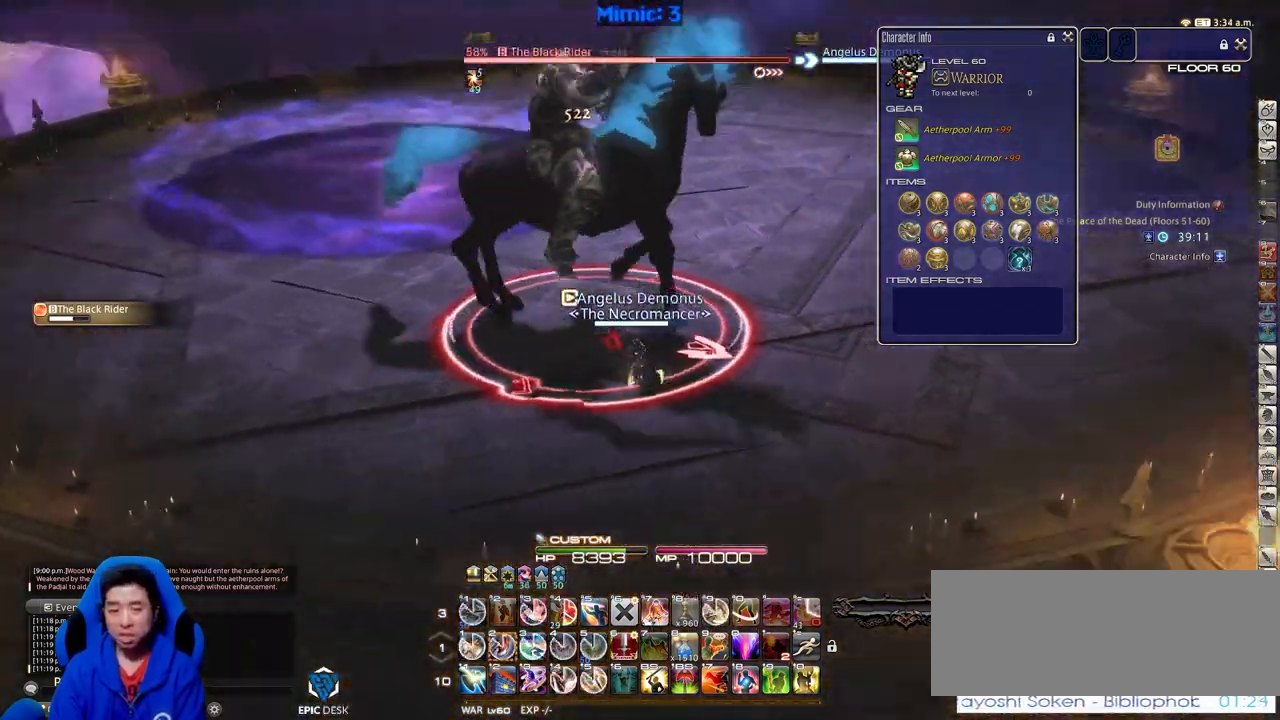
{"keys": ["2", "s"], "events": [[134, "a", "up"], [134, "return", "down"], [234, "return", "up"], [284, "rbracket", "up"], [334, "2", "down"]]}
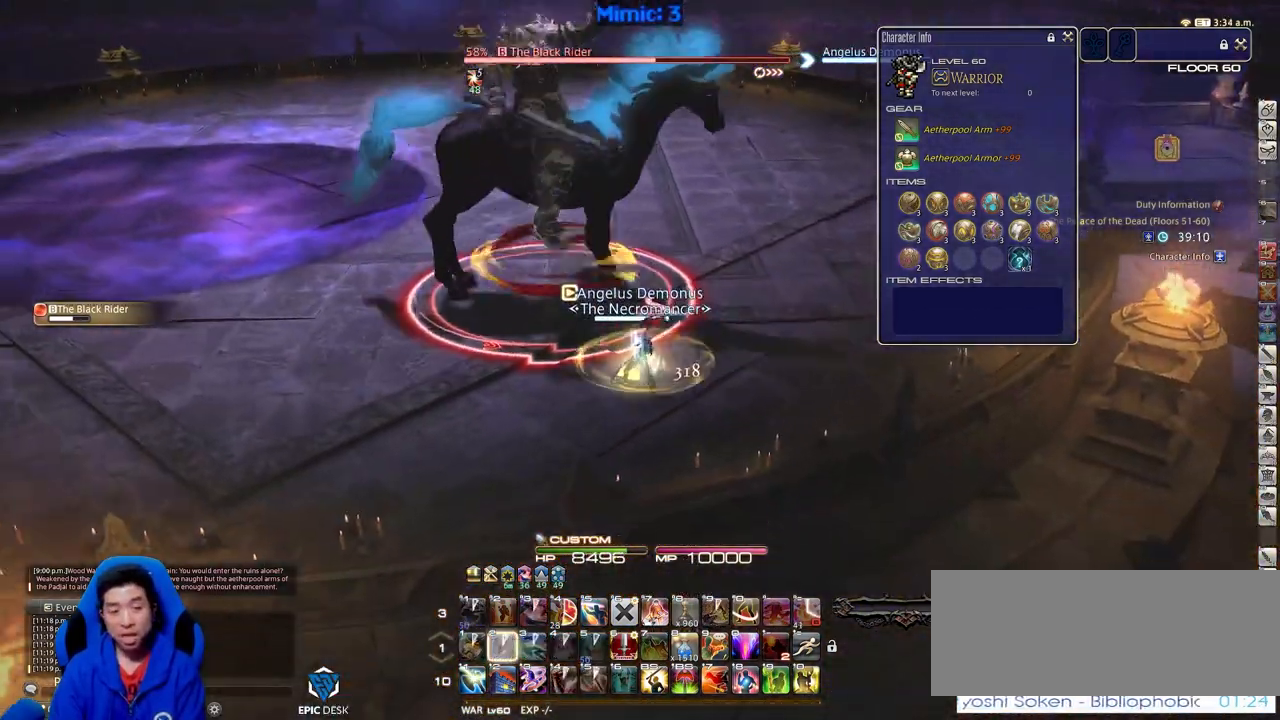
{"keys": ["d"], "events": [[67, "2", "up"], [67, "d", "down"], [150, "p", "down"], [150, "s", "up"], [300, "p", "up"]]}
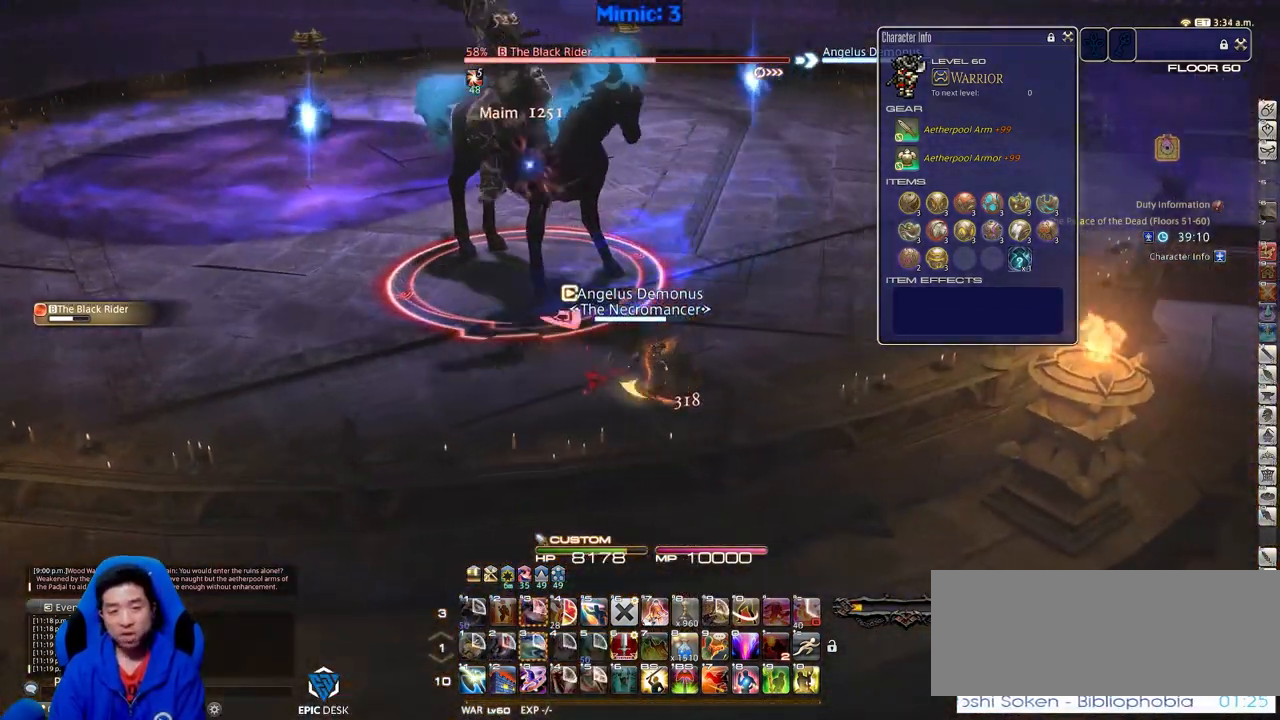
{"keys": ["d", "w"], "events": [[117, "p", "down"], [117, "w", "down"], [451, "p", "up"]]}
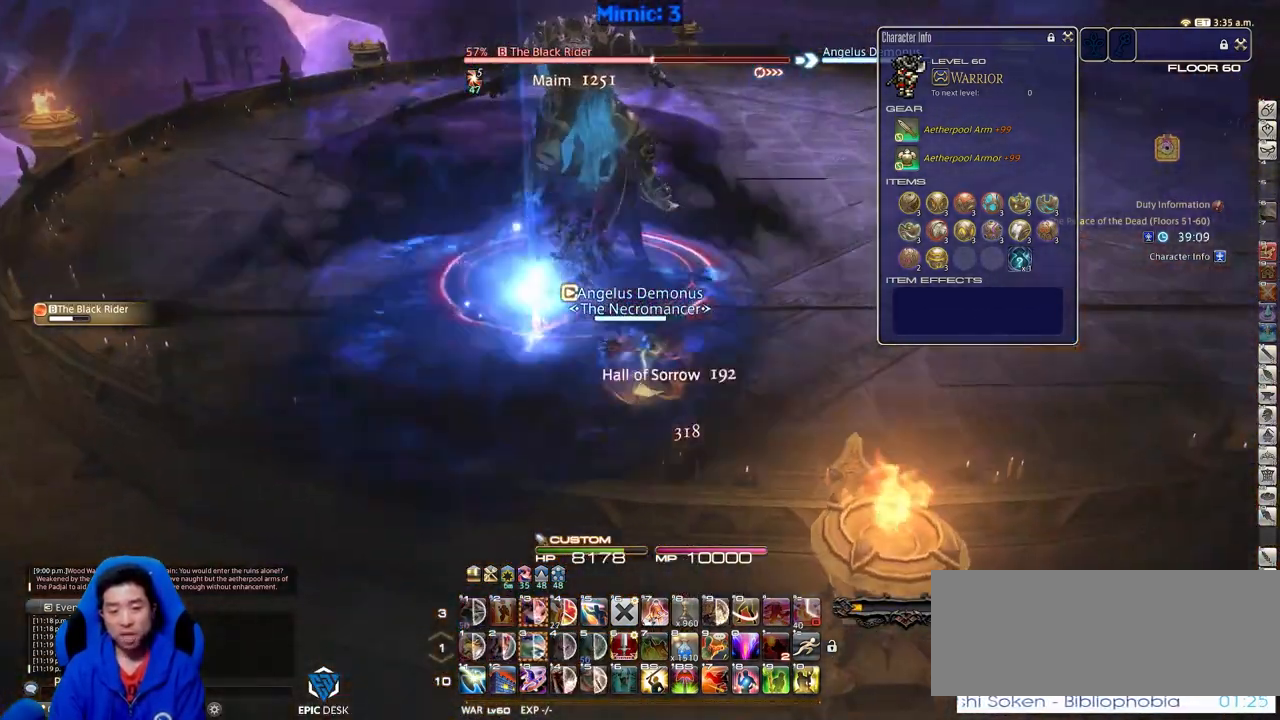
{"keys": ["d", "p", "space", "w"], "events": [[334, "p", "down"], [417, "space", "down"]]}
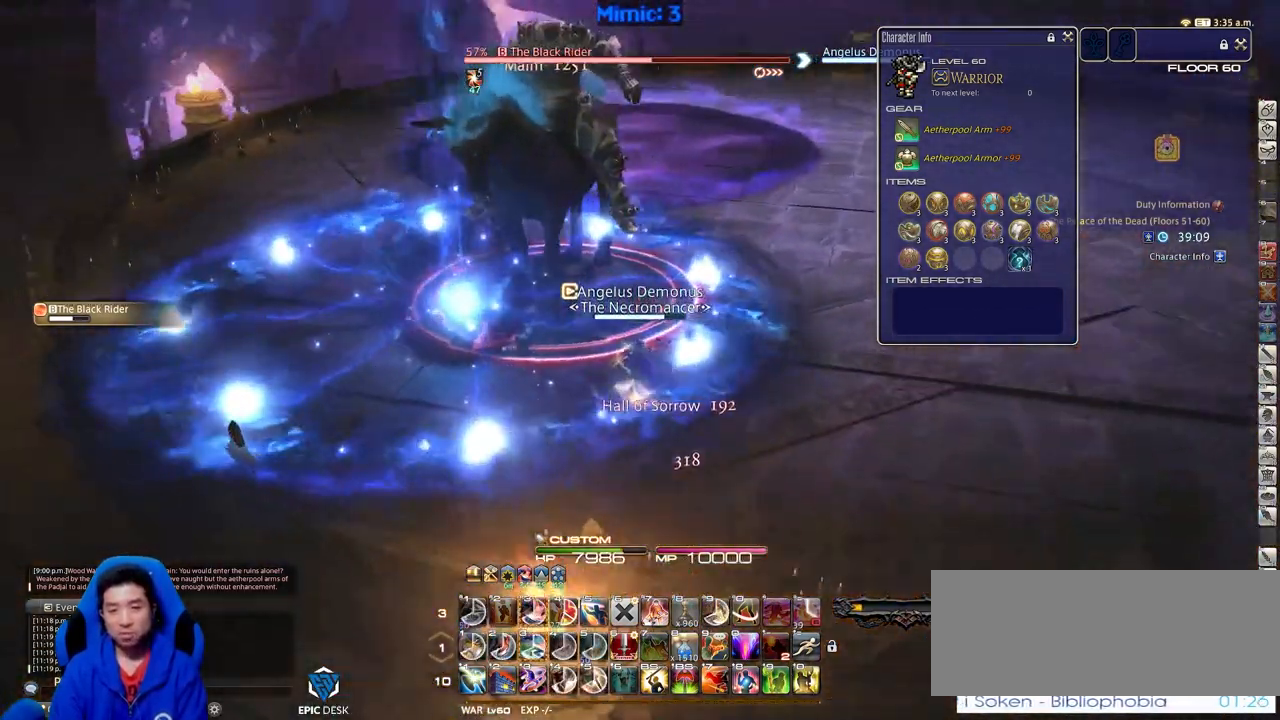
{"keys": ["w"], "events": [[67, "p", "up"], [67, "space", "up"], [117, "d", "up"]]}
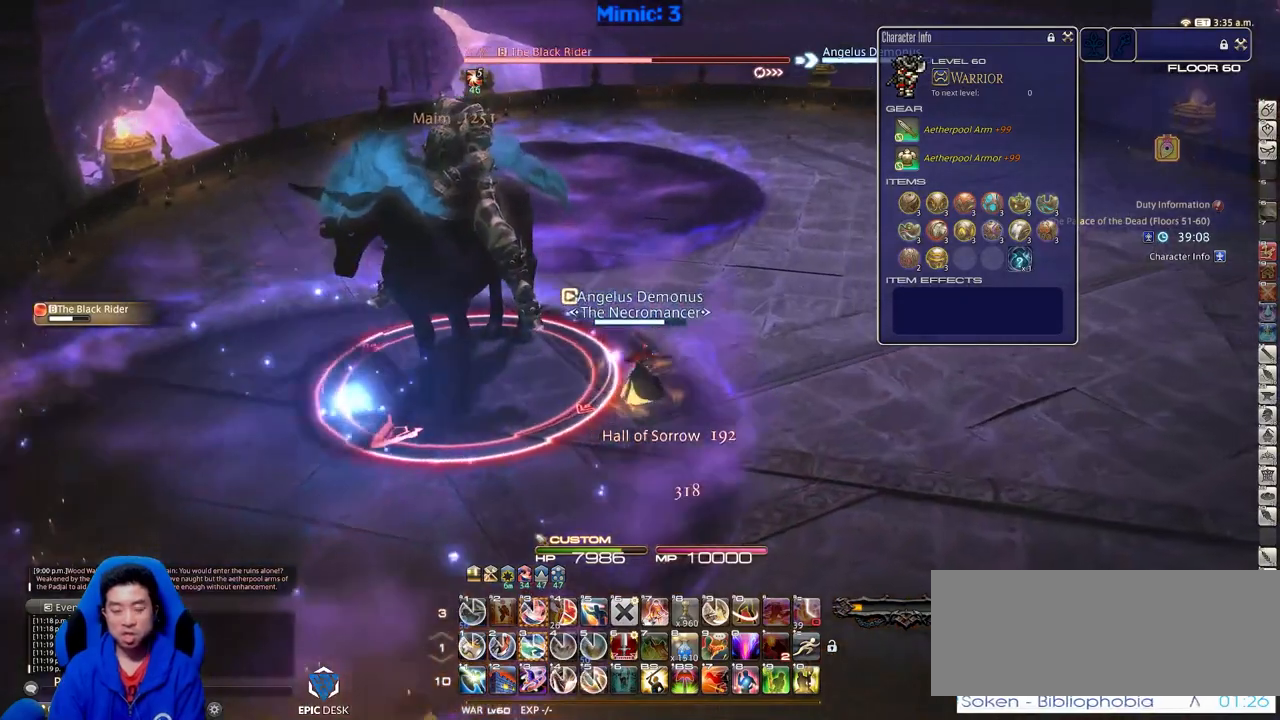
{"keys": ["w"], "events": [[117, "rbracket", "down"], [167, "rbracket", "up"], [267, "p", "down"], [400, "p", "up"]]}
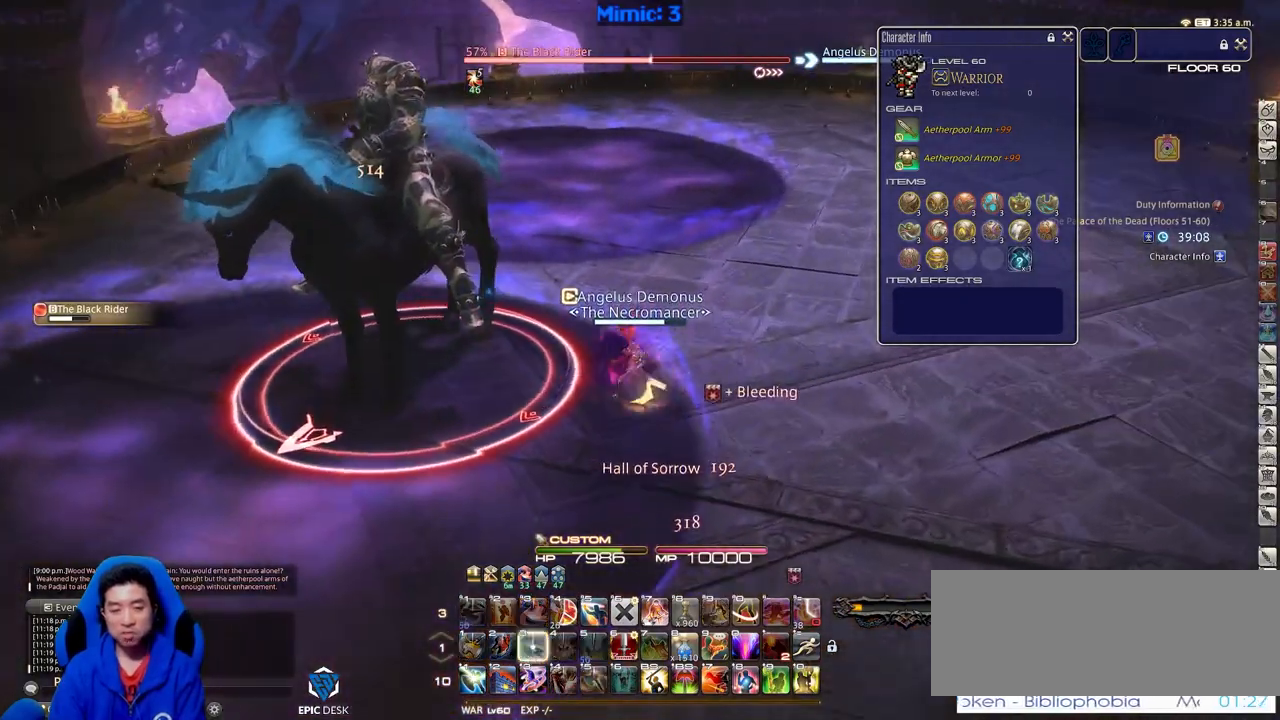
{"keys": ["d", "p"], "events": [[50, "3", "down"], [134, "3", "up"], [234, "p", "down"], [284, "d", "down"], [417, "w", "up"]]}
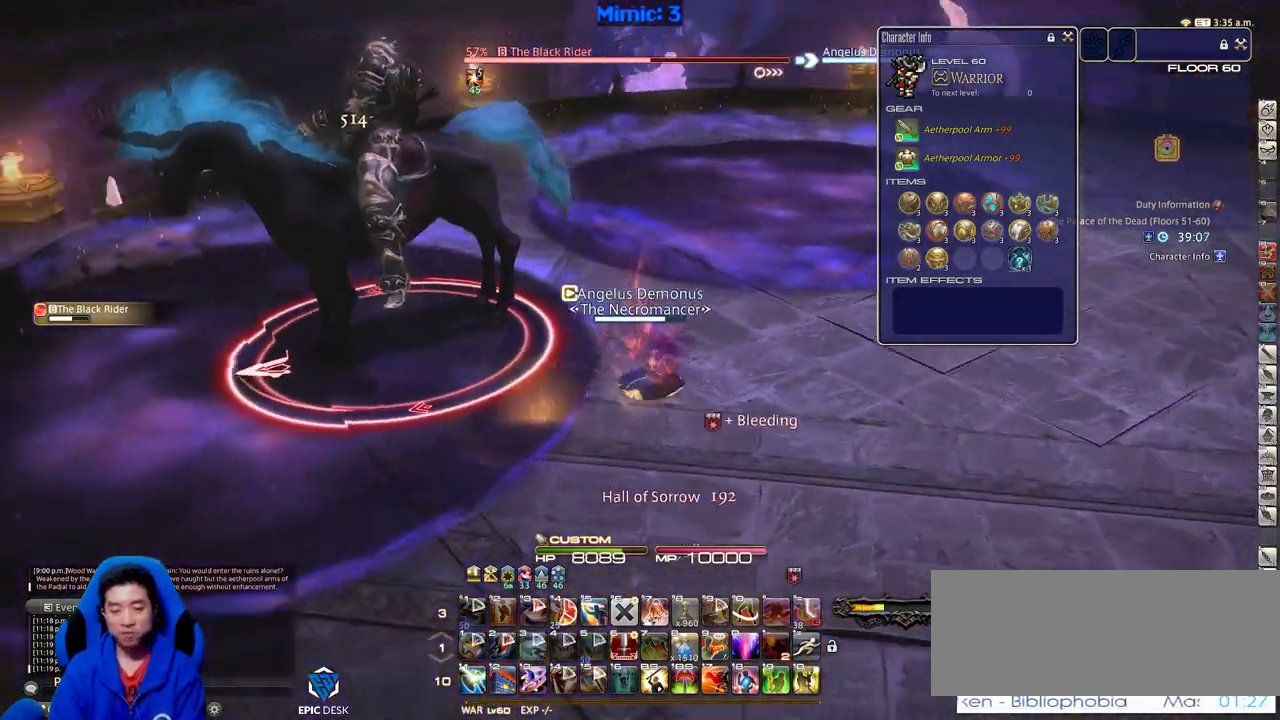
{"keys": ["p", "s"], "events": [[150, "s", "down"], [384, "d", "up"]]}
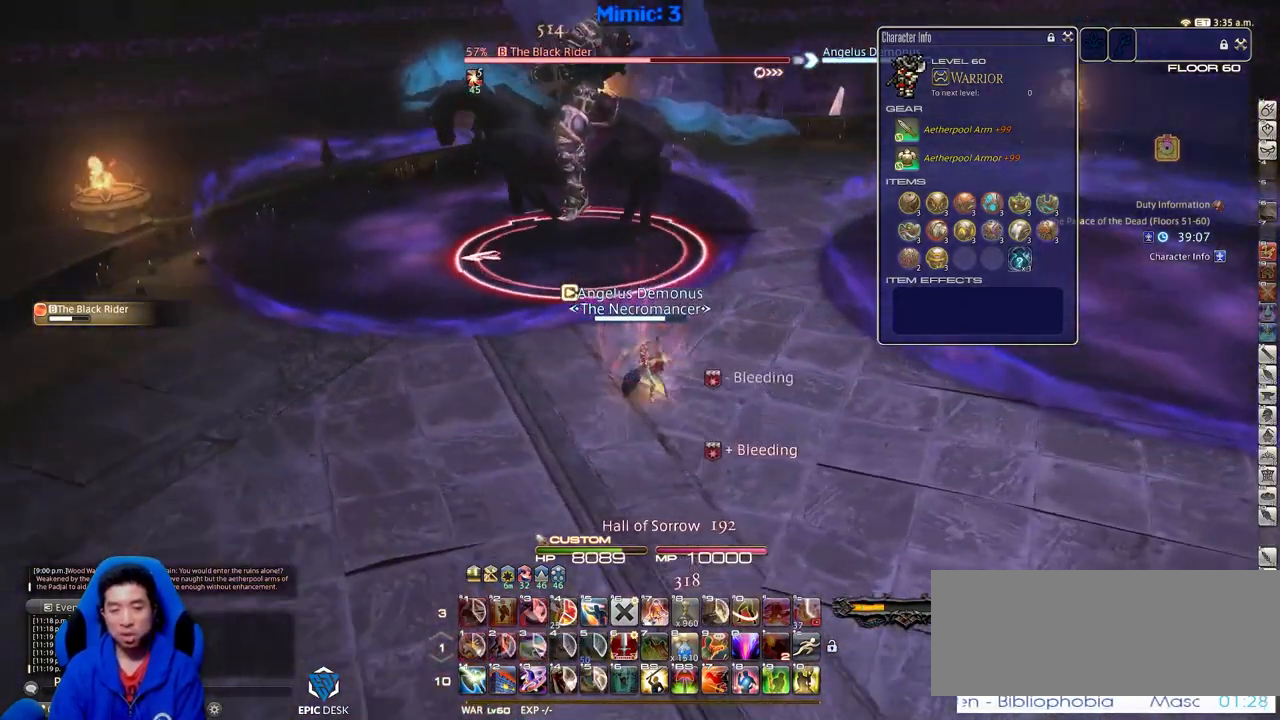
{"keys": ["s"], "events": [[34, "p", "up"], [84, "return", "down"], [167, "return", "up"]]}
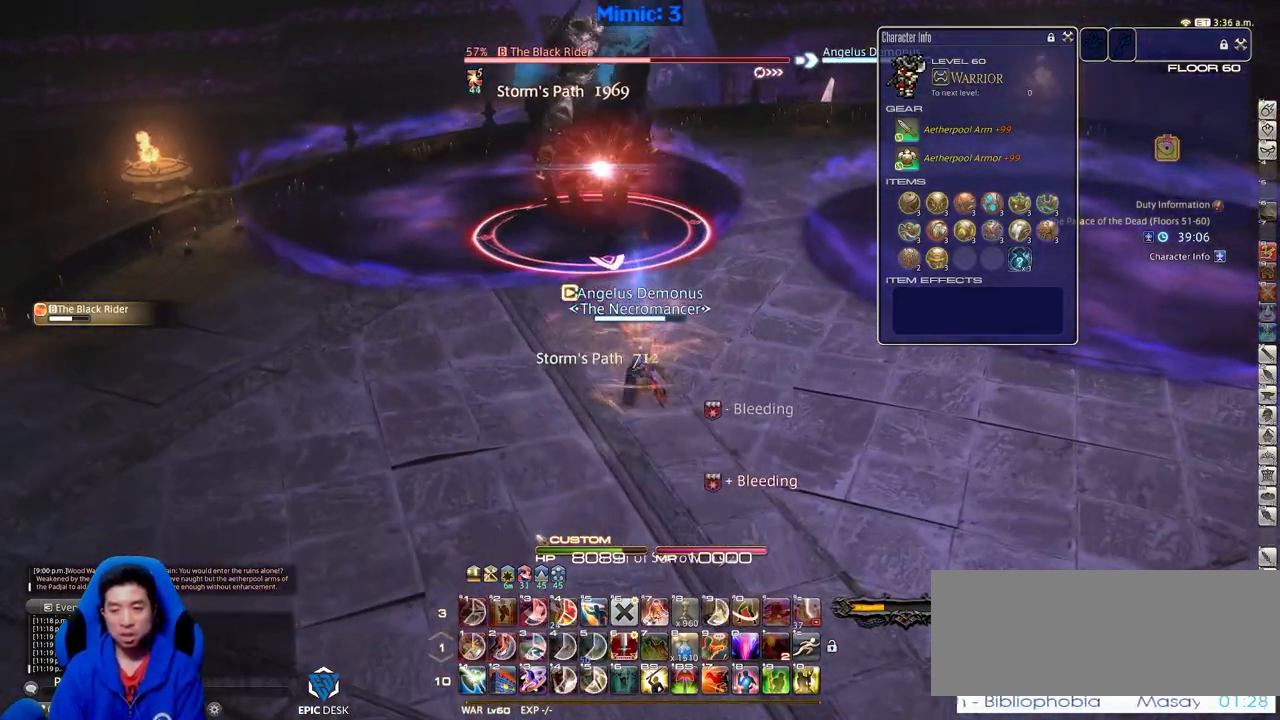
{"keys": ["a"], "events": [[367, "a", "down"], [467, "s", "up"]]}
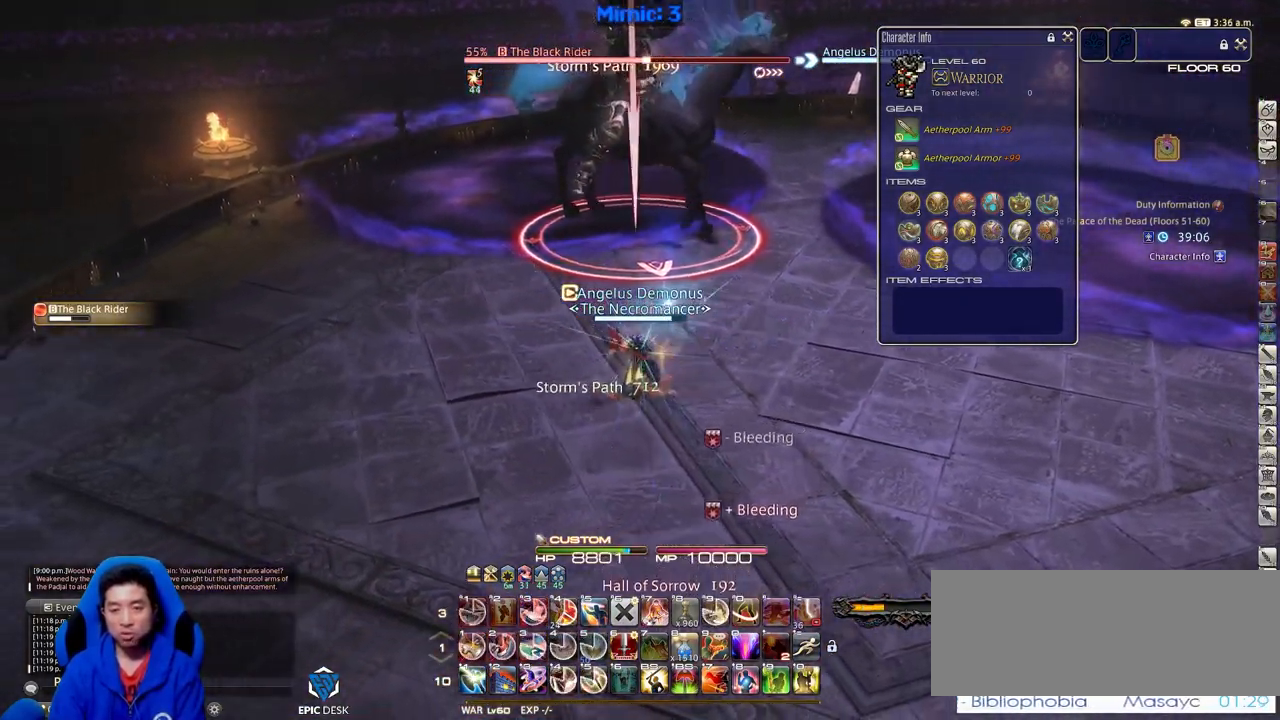
{"keys": ["d", "w"], "events": [[17, "p", "down"], [67, "w", "down"], [151, "p", "up"], [201, "a", "up"], [201, "d", "down"]]}
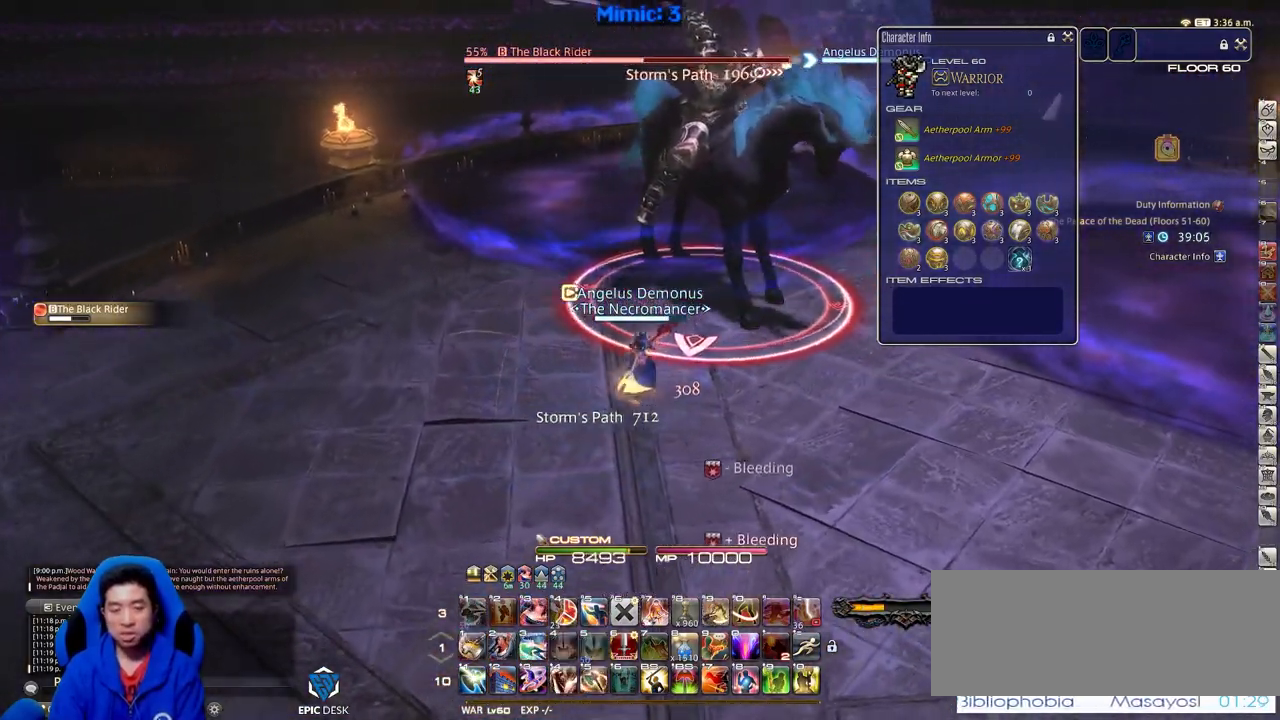
{"keys": ["s"], "events": [[83, "1", "down"], [217, "w", "up"], [267, "1", "up"], [367, "p", "down"], [367, "s", "down"], [450, "d", "up"], [500, "p", "up"]]}
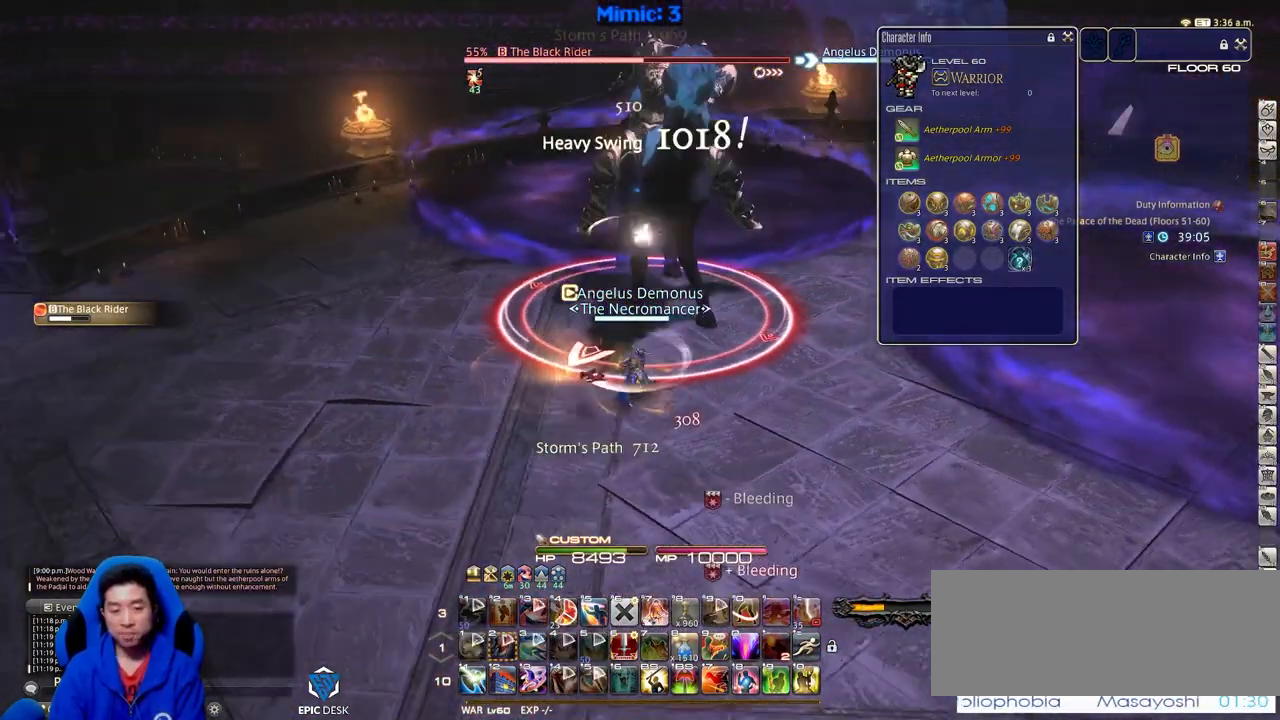
{"keys": ["a", "s"], "events": [[284, "a", "down"]]}
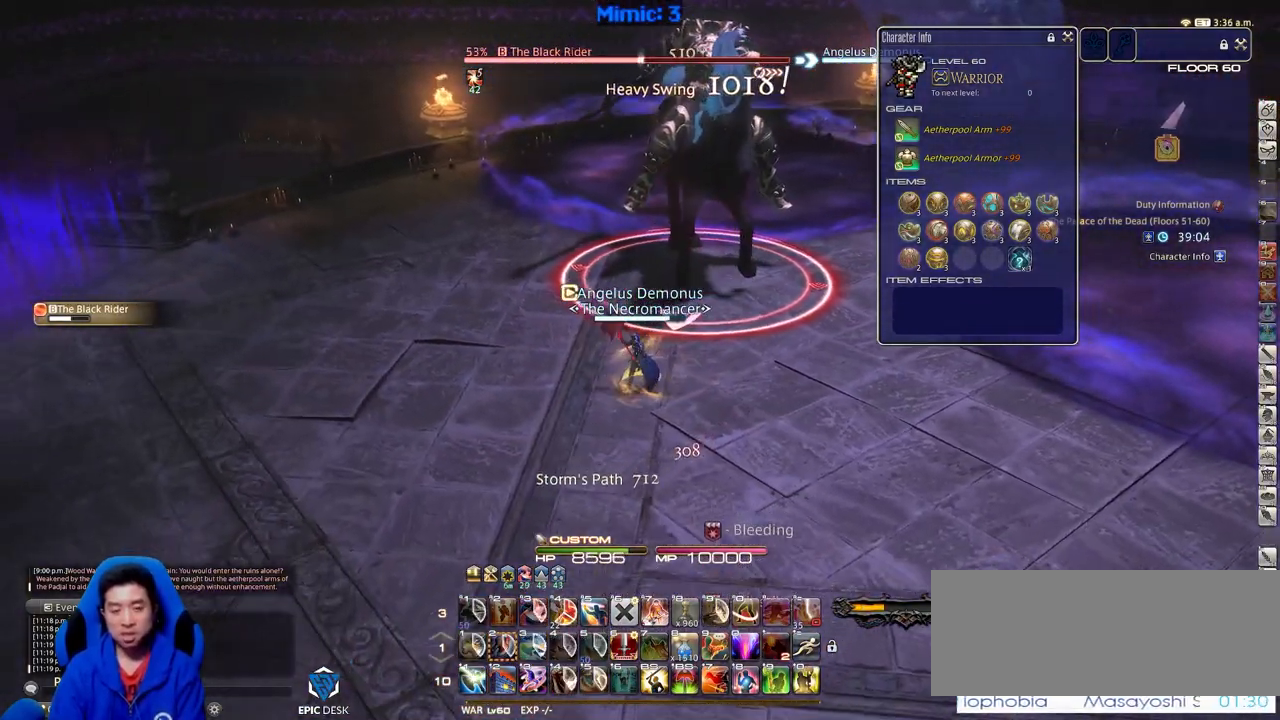
{"keys": ["a", "p"], "events": [[200, "p", "down"], [200, "s", "up"]]}
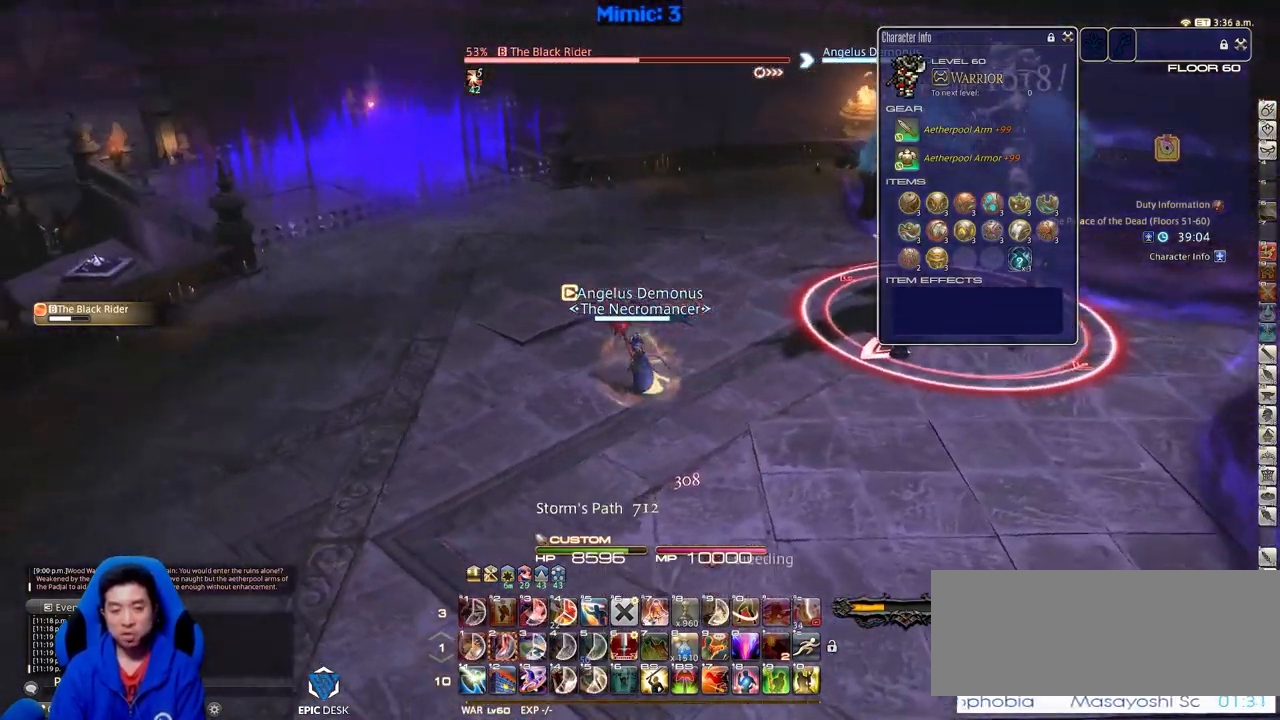
{"keys": ["w"], "events": [[117, "w", "down"], [217, "p", "up"], [317, "a", "up"]]}
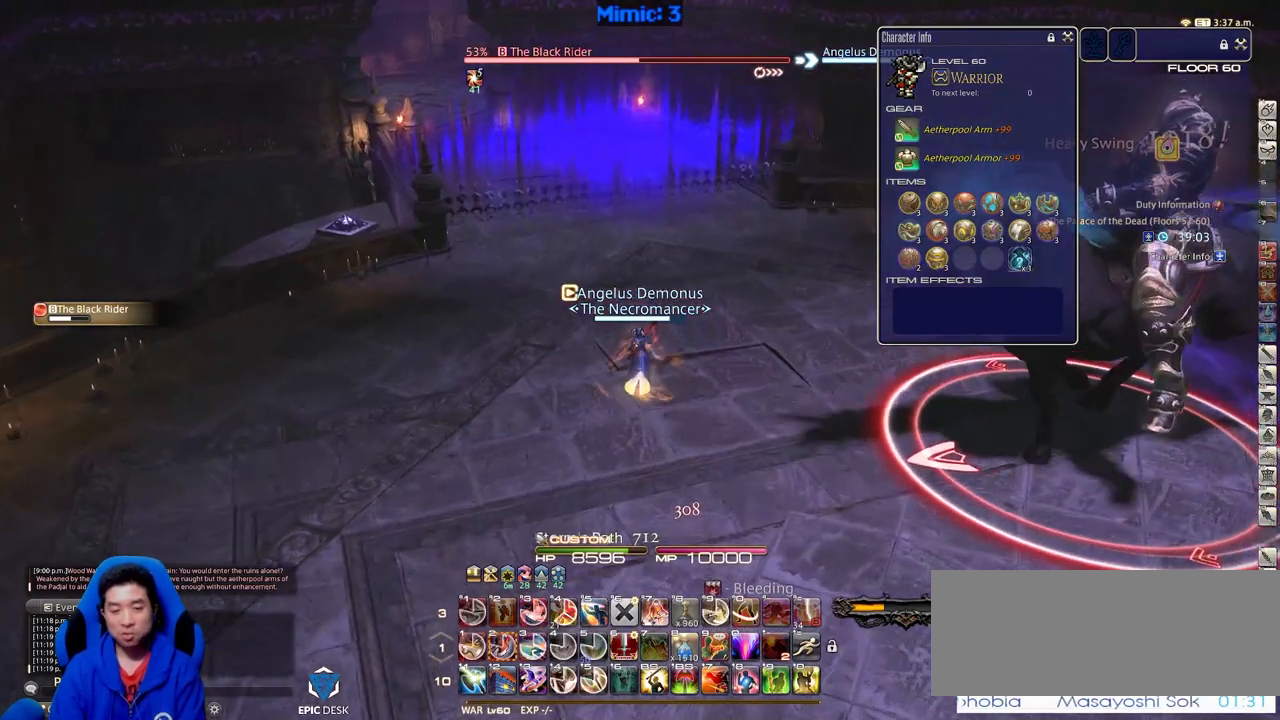
{"keys": ["rbracket", "w"], "events": [[50, "rbracket", "down"]]}
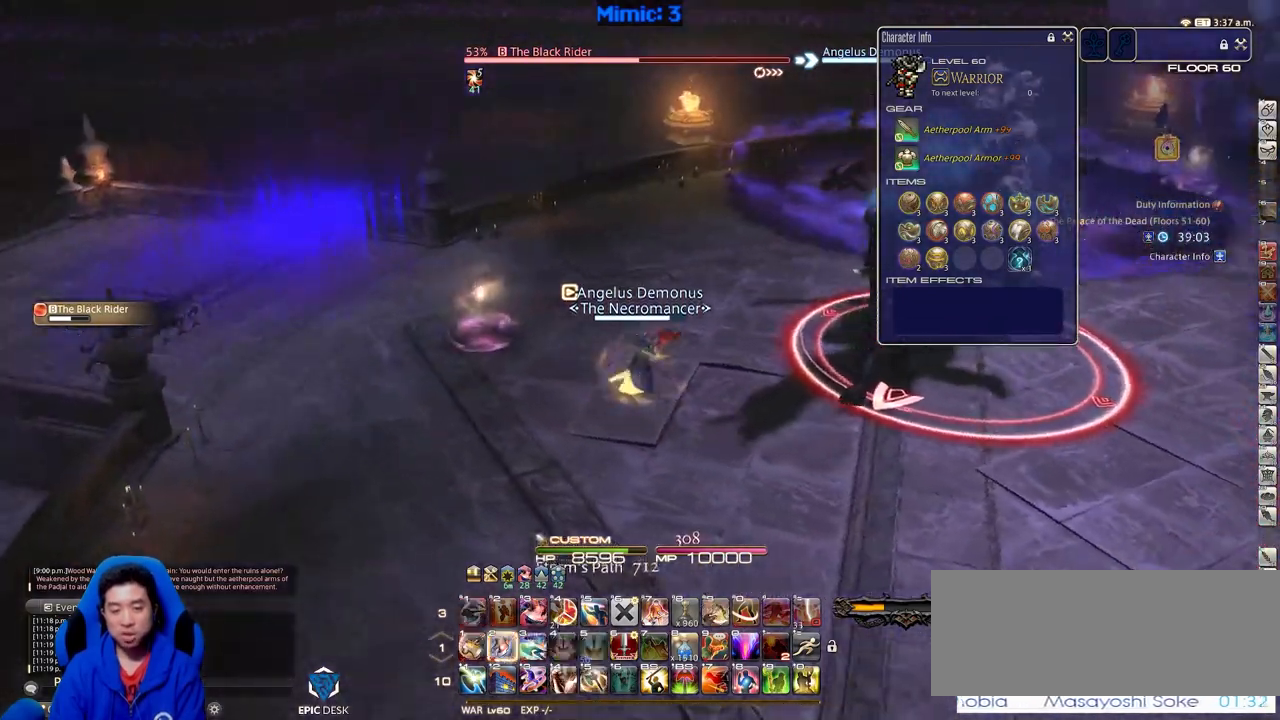
{"keys": ["rbracket"], "events": [[17, "2", "down"], [151, "2", "up"], [201, "2", "down"], [351, "2", "up"], [351, "w", "up"]]}
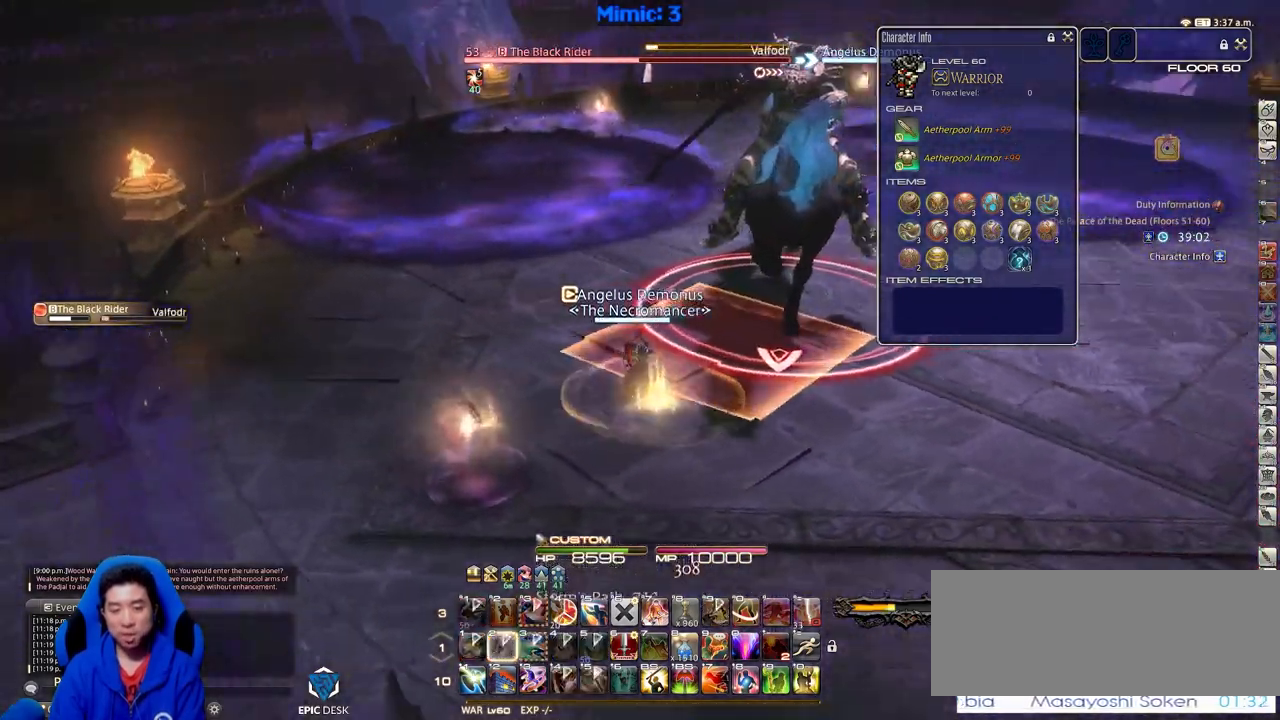
{"keys": ["a"], "events": [[384, "a", "down"], [467, "rbracket", "up"]]}
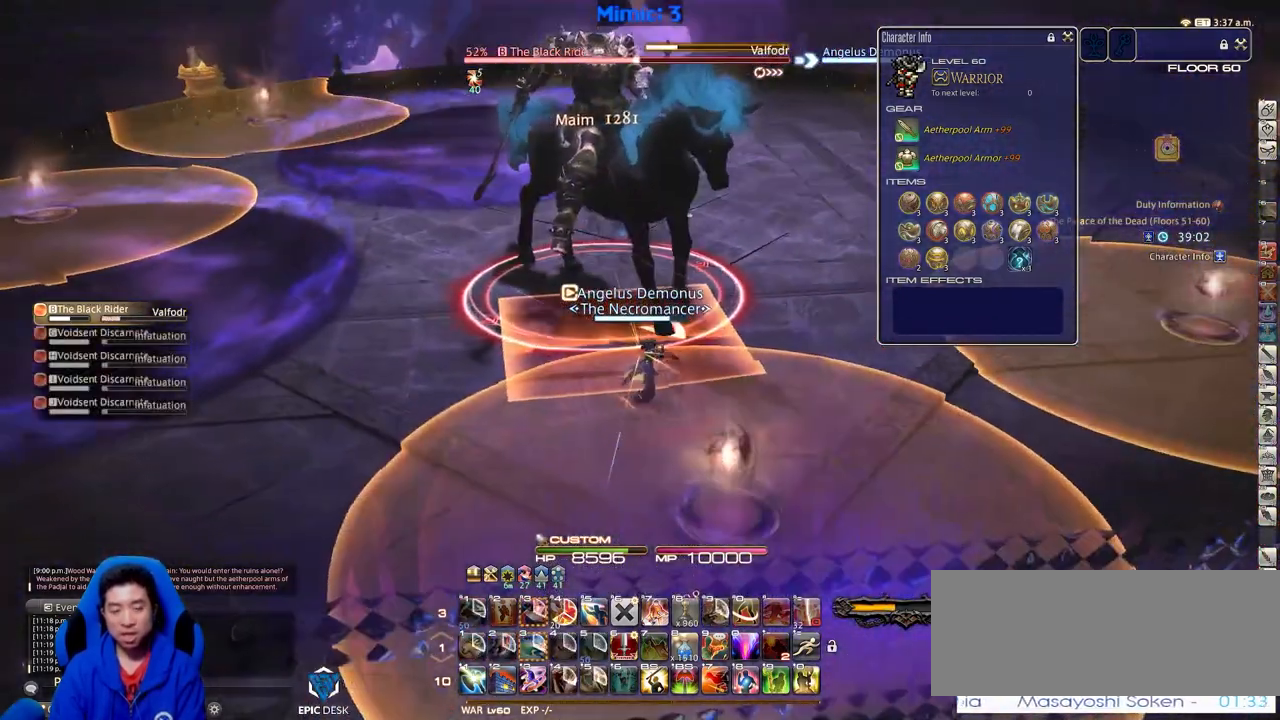
{"keys": ["a"], "events": []}
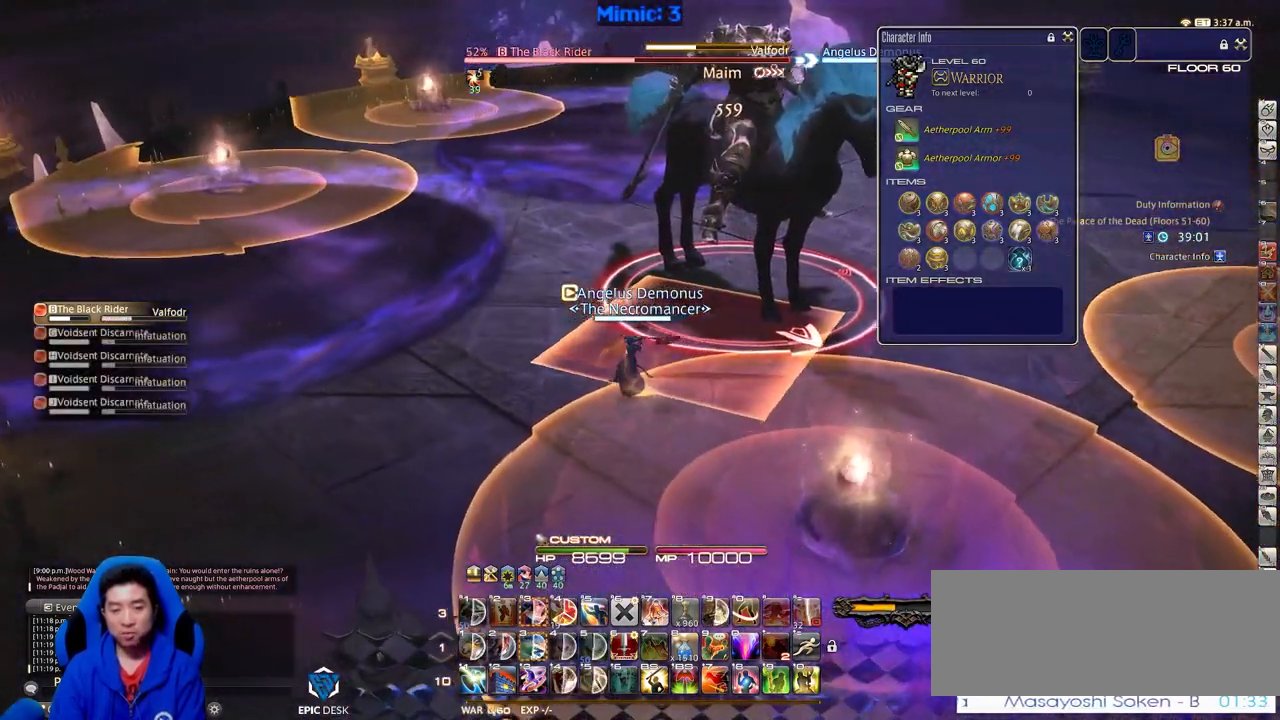
{"keys": ["w"], "events": [[84, "rbracket", "down"], [250, "rbracket", "up"], [301, "rbracket", "down"], [301, "w", "down"], [434, "a", "up"], [484, "rbracket", "up"]]}
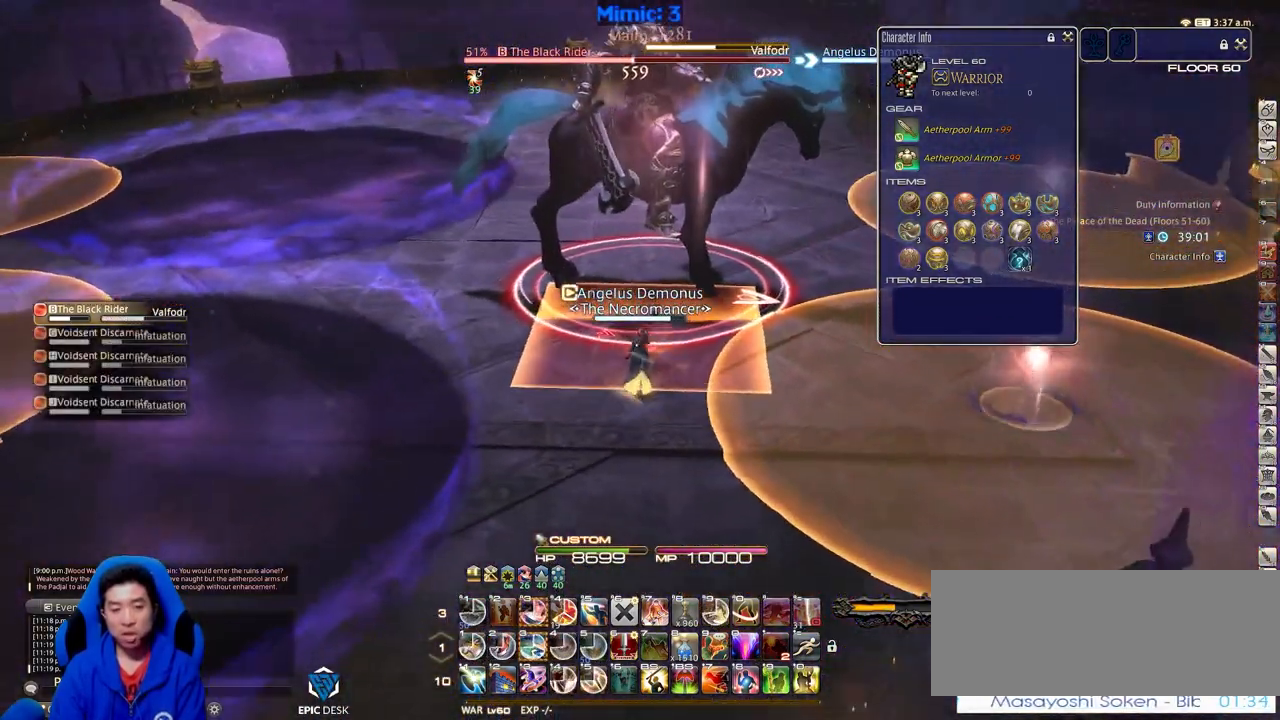
{"keys": ["3", "alt_r"], "events": [[167, "alt_r", "down"], [167, "w", "up"], [400, "3", "down"]]}
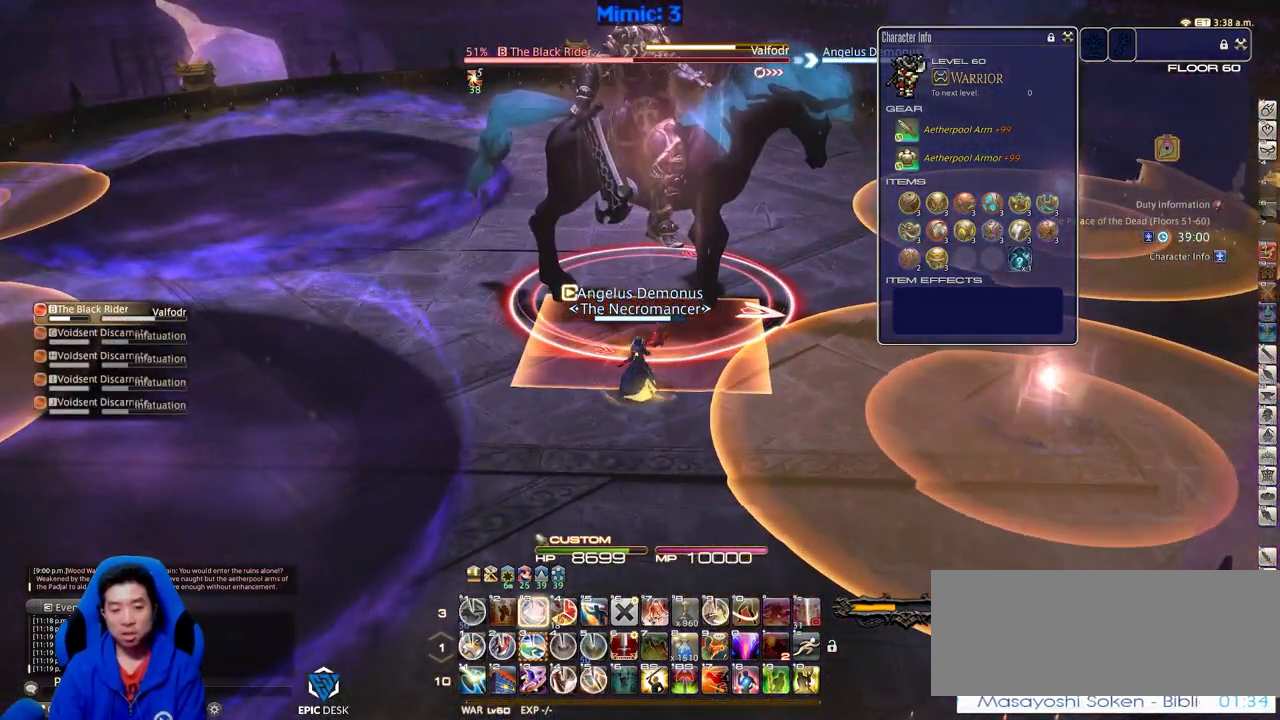
{"keys": ["d", "w"], "events": [[50, "3", "up"], [134, "alt_r", "up"], [367, "d", "down"], [467, "w", "down"]]}